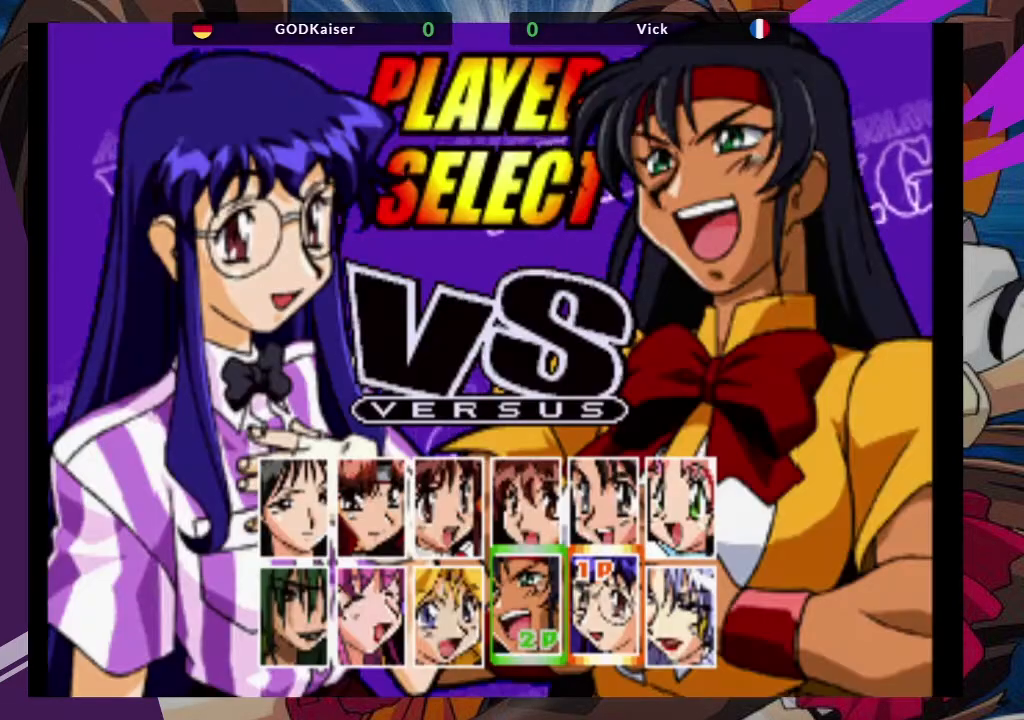
Gameplay with a controller (arcade stick); each line is a JSON object with the inputs held at the frame after it. "events" lists button and stick changes between this image and that frame as [ms after this image, input, new state], when the widget could be followed in between. Not read: L3 R3.
{"buttons": [], "left_stick": "center", "events": [[417, "R2", "down"], [500, "R2", "up"]]}
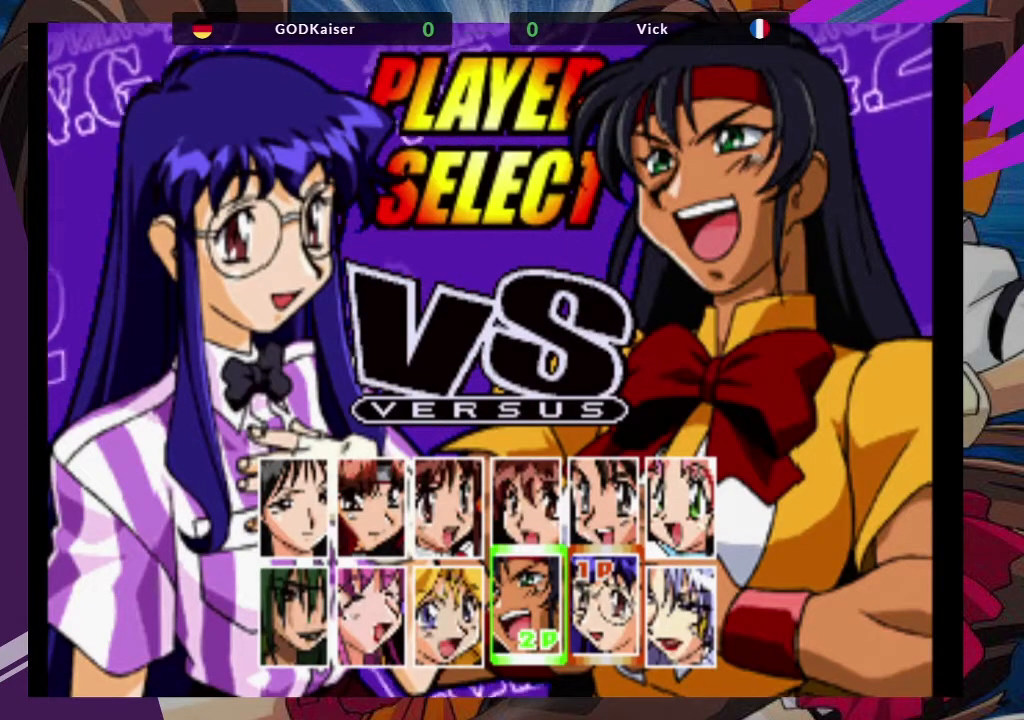
{"buttons": [], "left_stick": "center", "events": []}
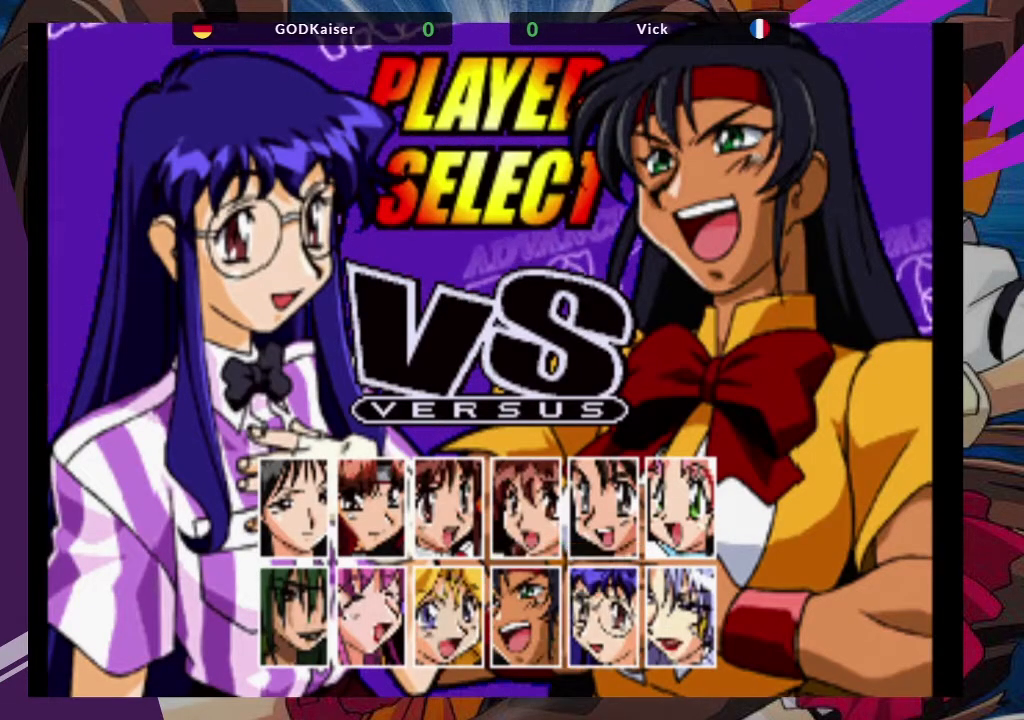
{"buttons": [], "left_stick": "center", "events": []}
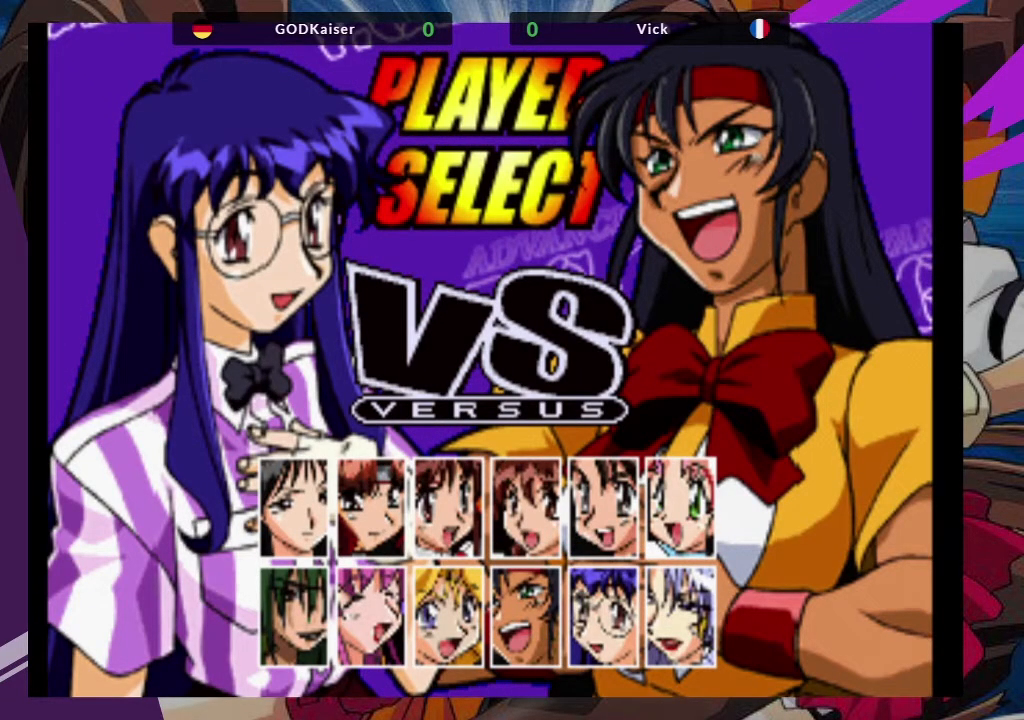
{"buttons": [], "left_stick": "center", "events": []}
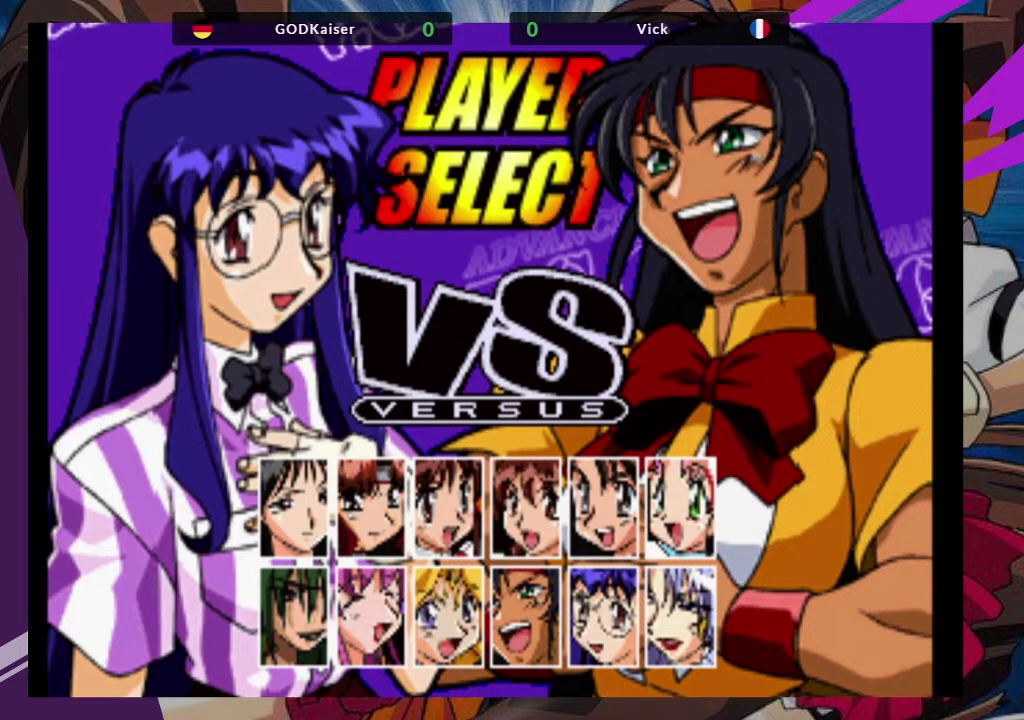
{"buttons": [], "left_stick": "center", "events": []}
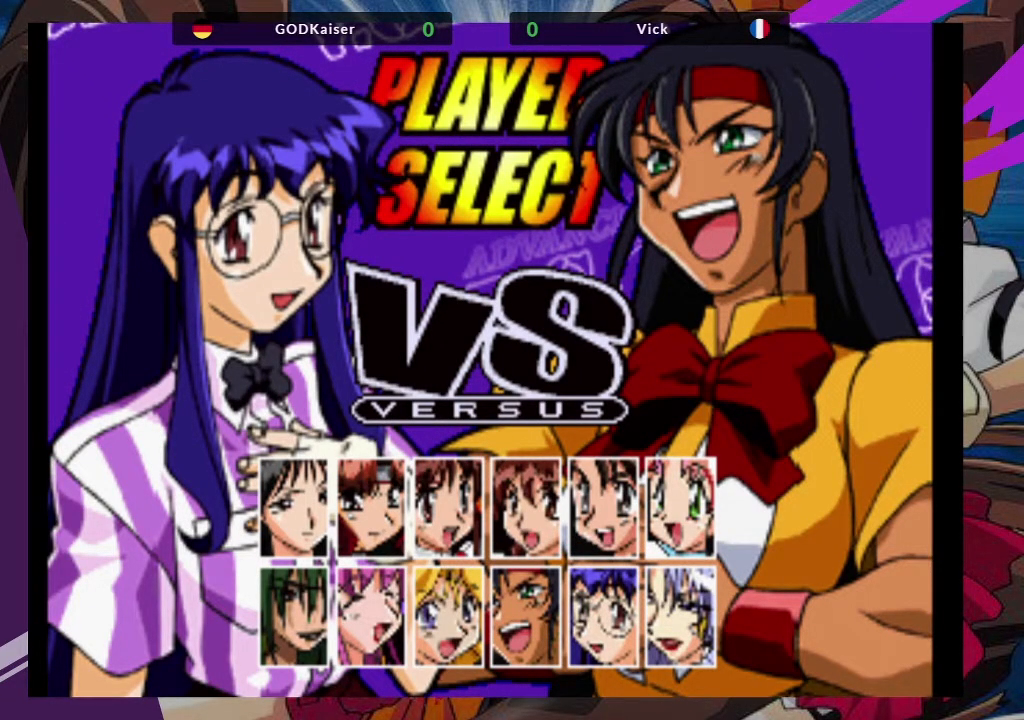
{"buttons": [], "left_stick": "center", "events": []}
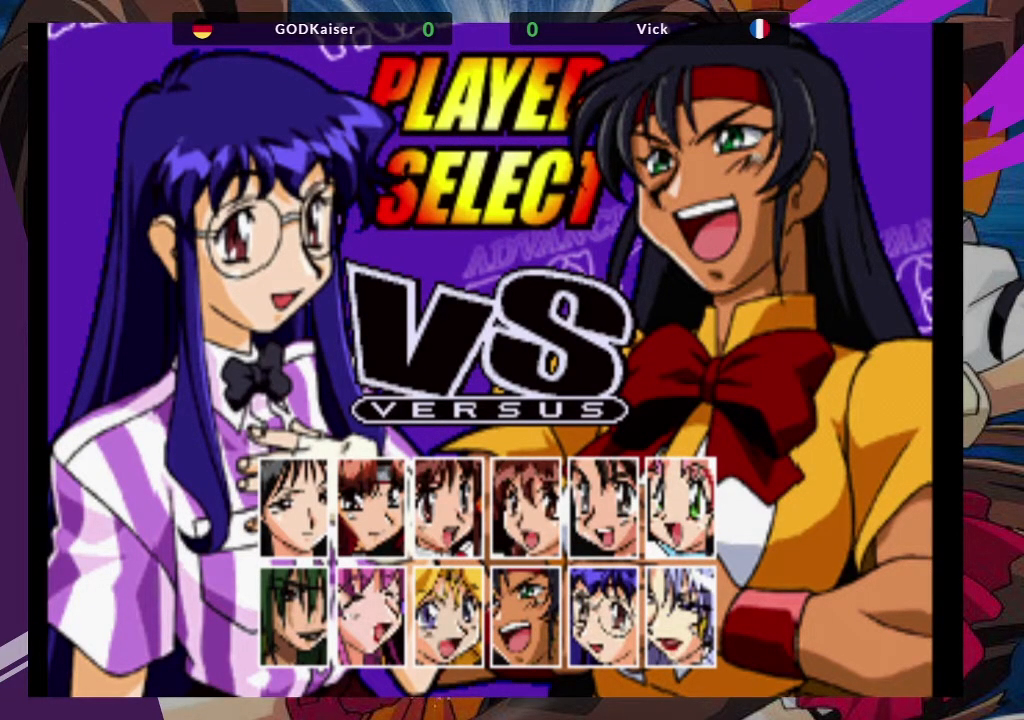
{"buttons": [], "left_stick": "center", "events": []}
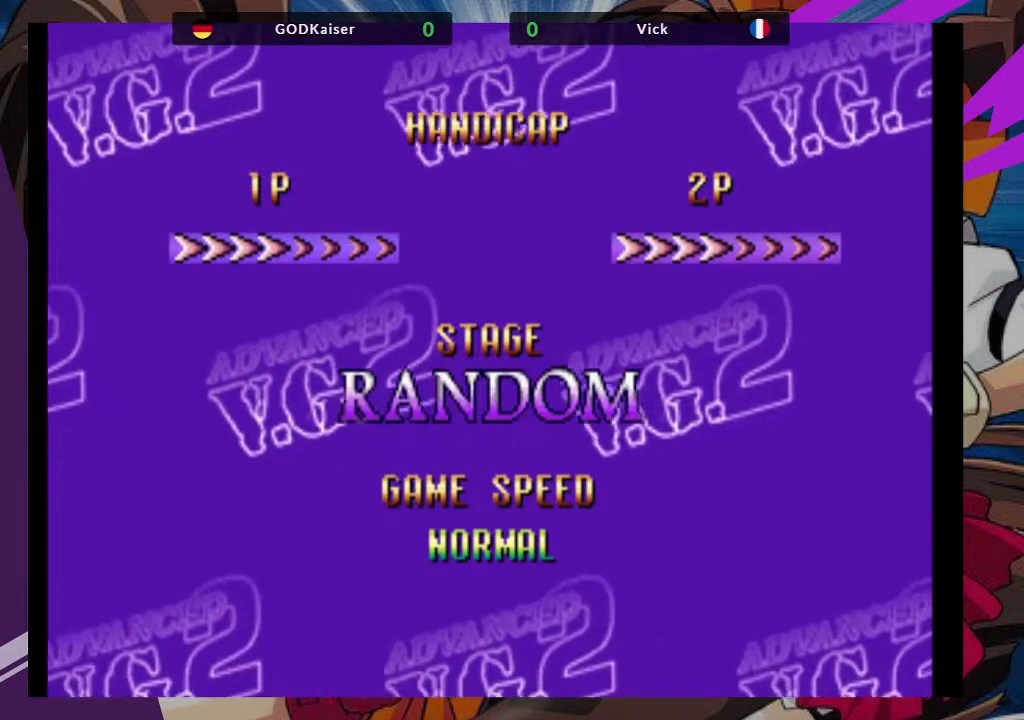
{"buttons": [], "left_stick": "center", "events": []}
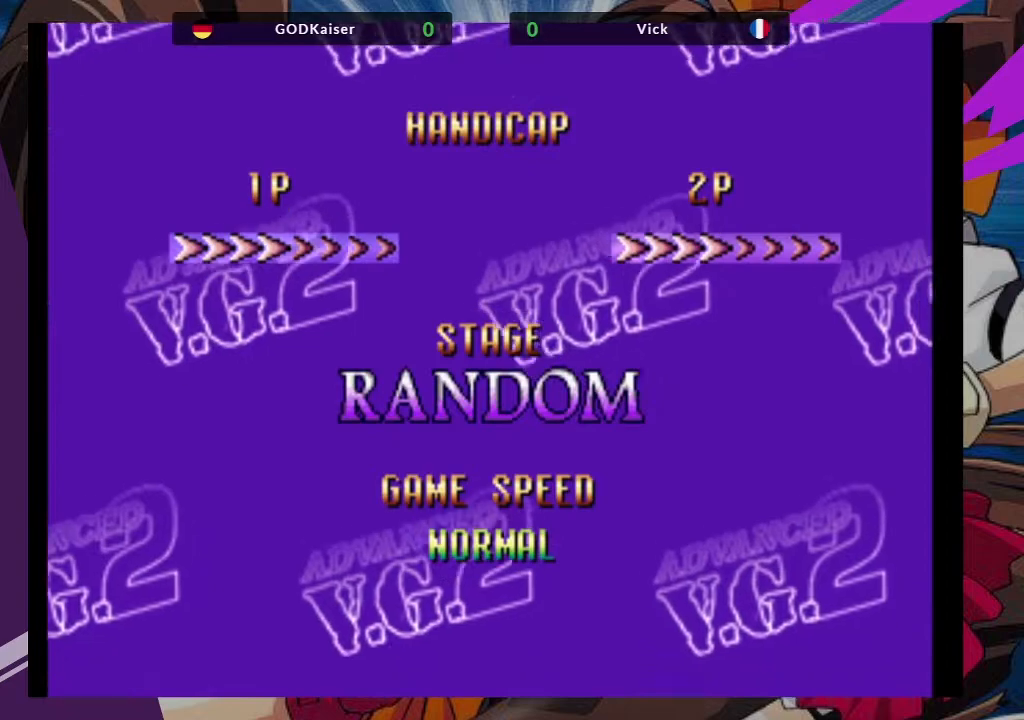
{"buttons": [], "left_stick": "center", "events": []}
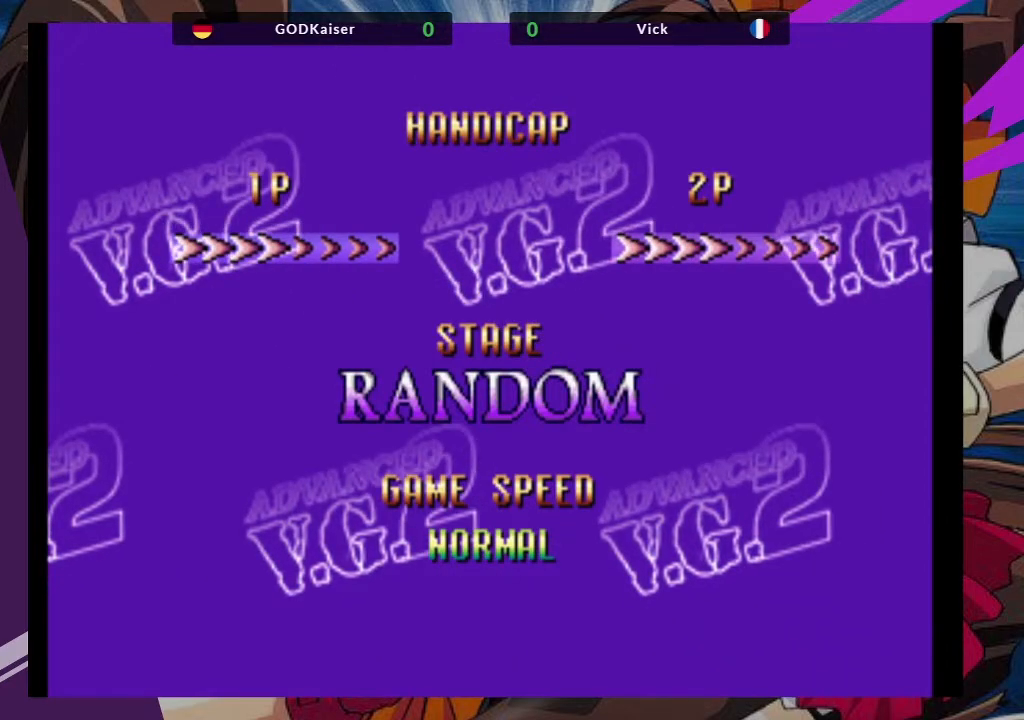
{"buttons": [], "left_stick": "center", "events": []}
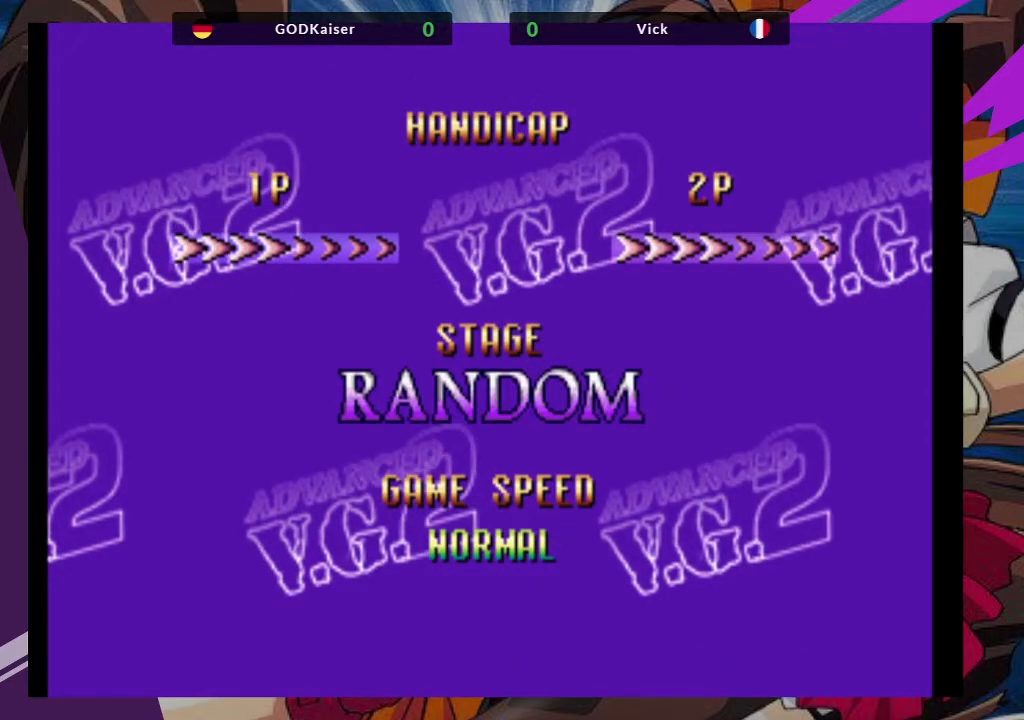
{"buttons": [], "left_stick": "center", "events": []}
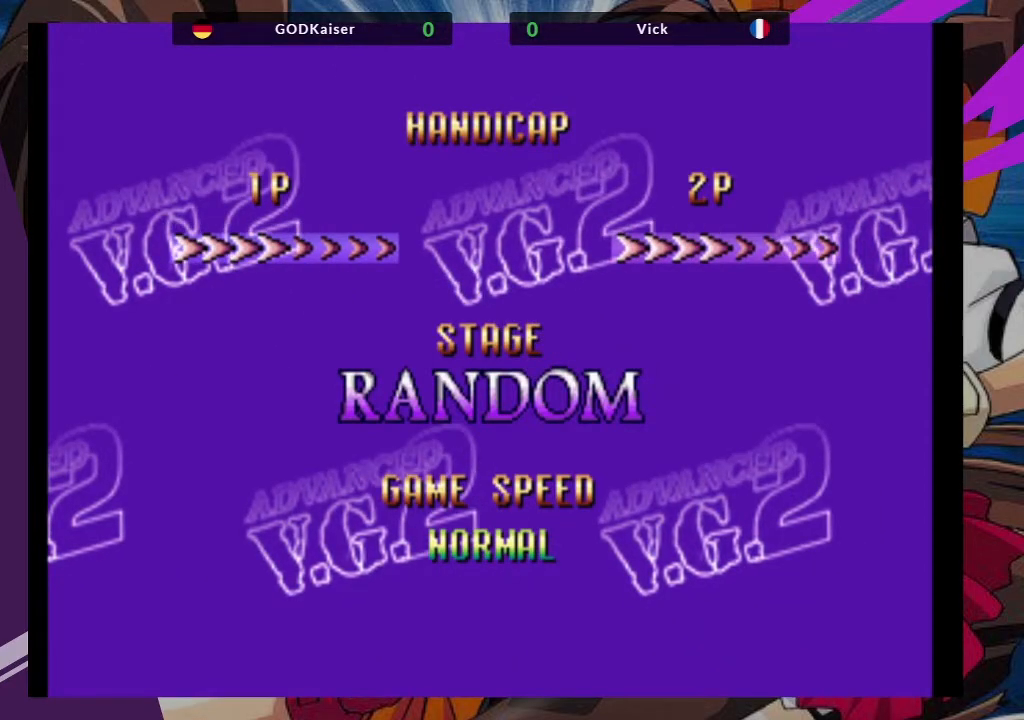
{"buttons": [], "left_stick": "up-left", "events": [[33, "left_stick", "up-left"]]}
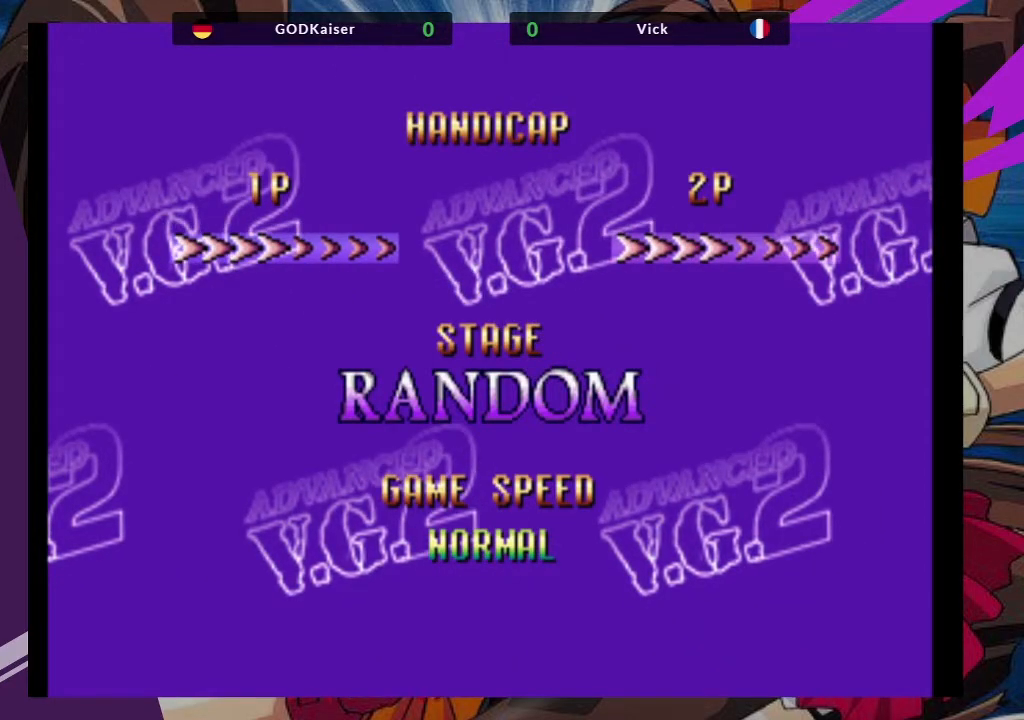
{"buttons": [], "left_stick": "up-left", "events": []}
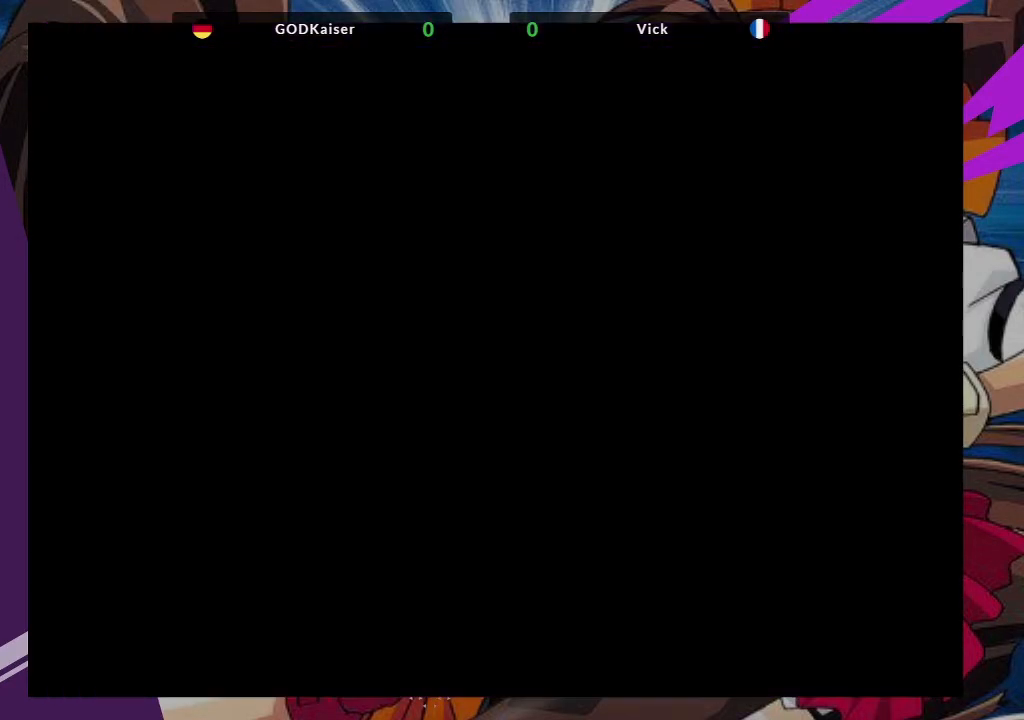
{"buttons": [], "left_stick": "up-left", "events": []}
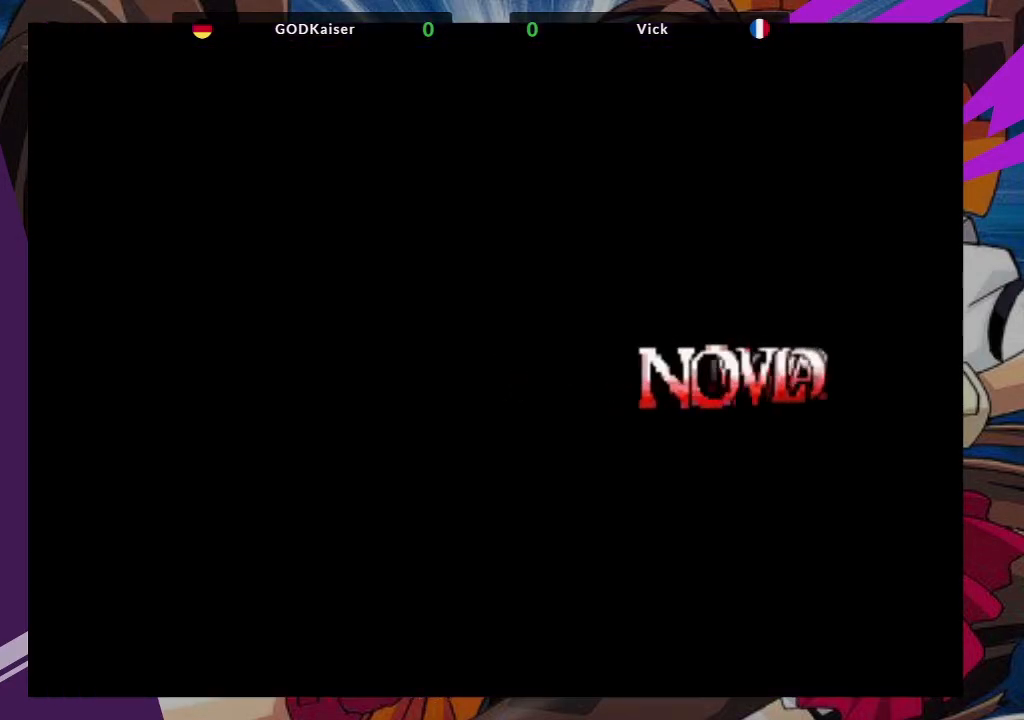
{"buttons": [], "left_stick": "up-left", "events": []}
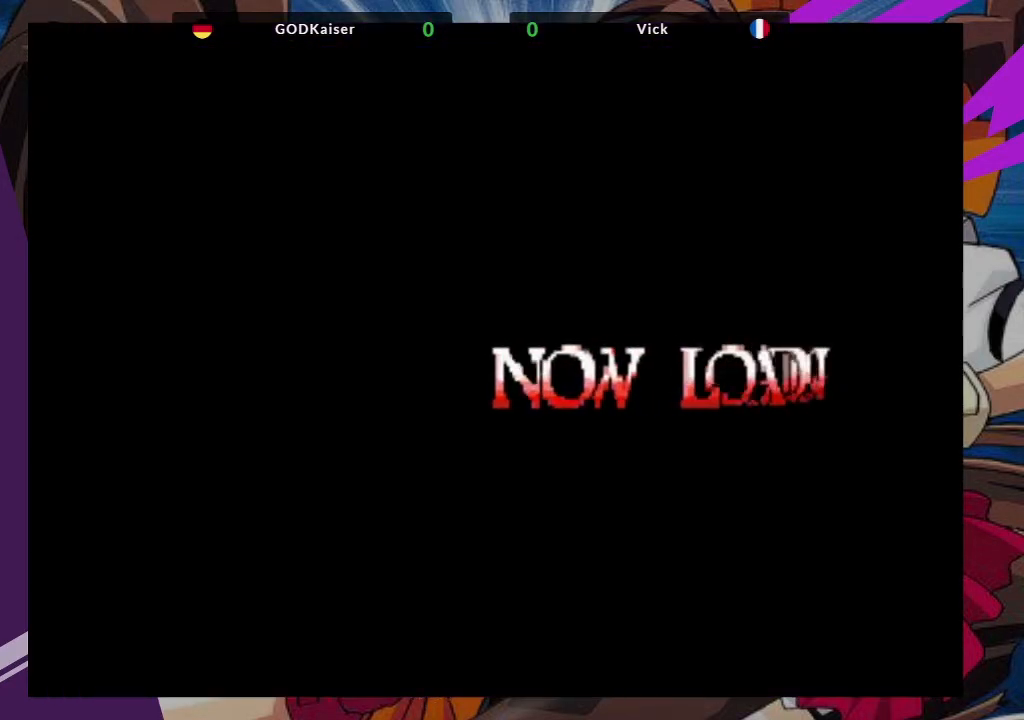
{"buttons": [], "left_stick": "up-left", "events": []}
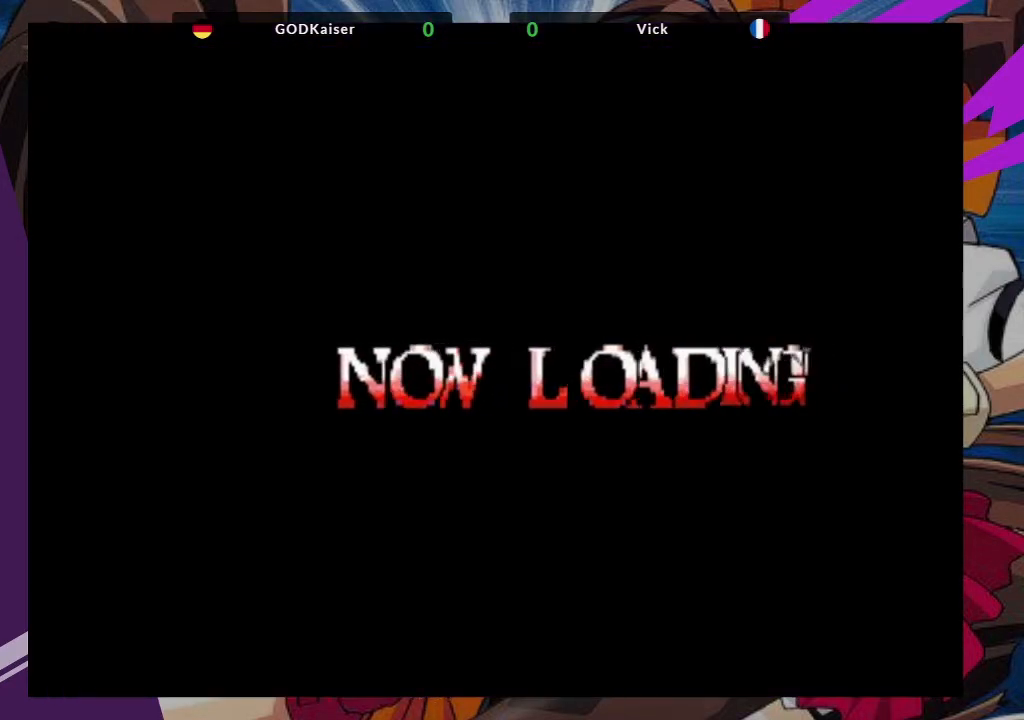
{"buttons": [], "left_stick": "up-left", "events": []}